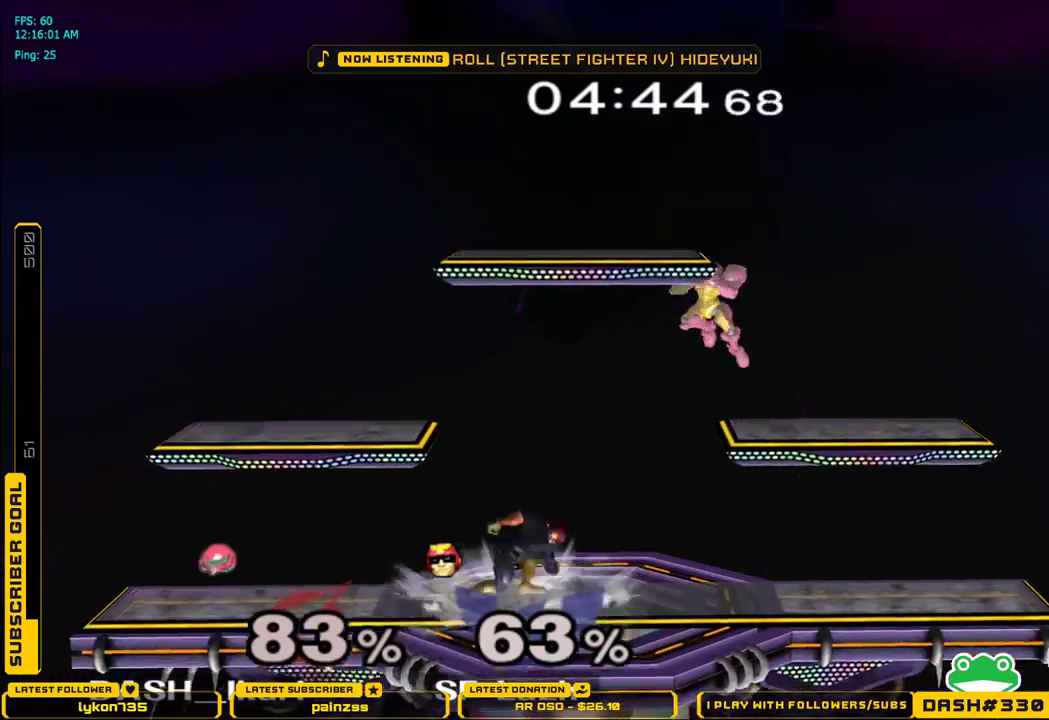
Gameplay with a controller (Nintendo layout); each line is a JSON object with the inputs held at the frame after it. "events" lists button and stick changes between this image and that frame as [ms after this image, input, new state], when the widget could be followed in between. Not read: L3 R3.
{"buttons": [], "left_stick": "down", "right_stick": "center", "events": [[17, "L1", "up"], [67, "left_stick", "down"]]}
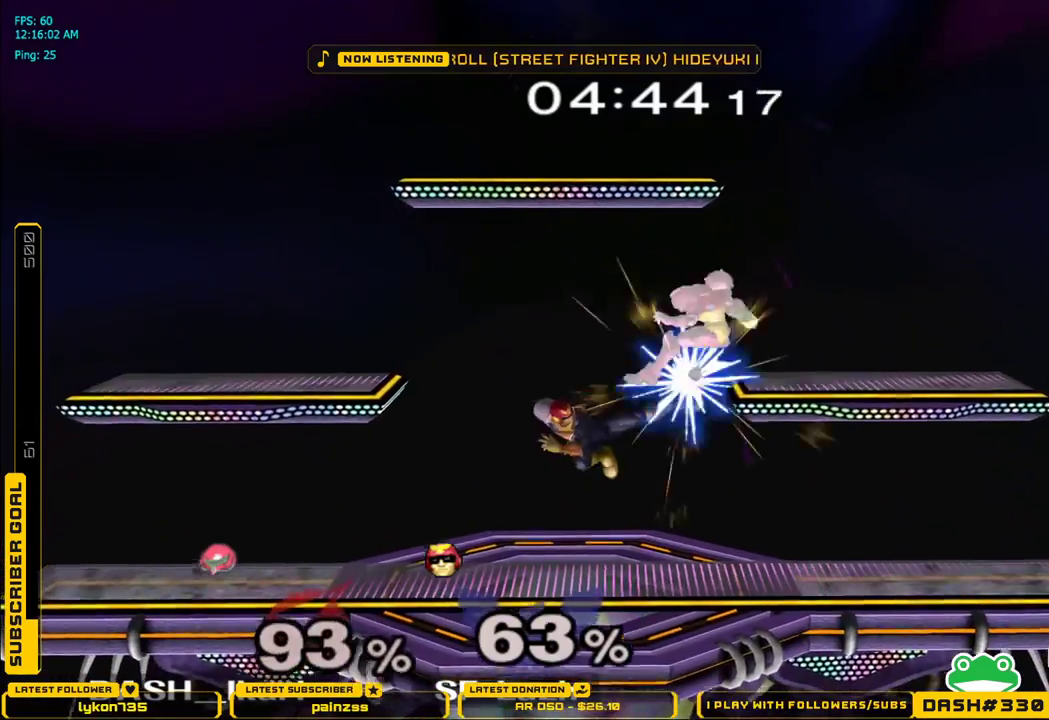
{"buttons": [], "left_stick": "down", "right_stick": "center", "events": []}
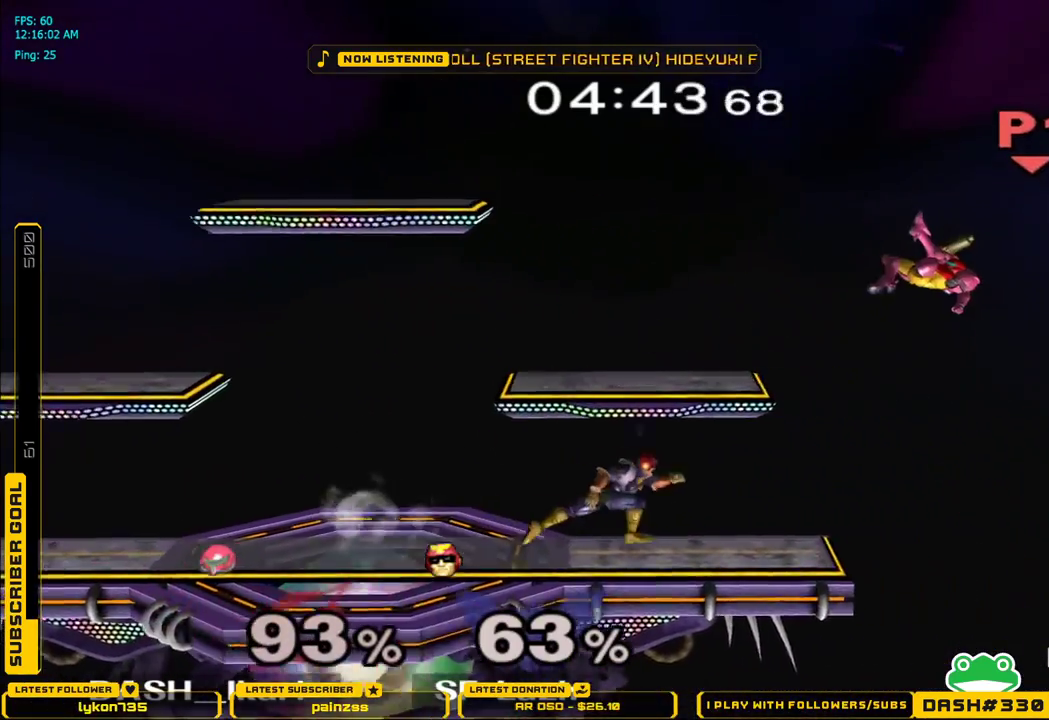
{"buttons": ["B"], "left_stick": "left", "right_stick": "center", "events": [[300, "B", "down"], [367, "B", "up"], [400, "B", "down"], [417, "left_stick", "left"]]}
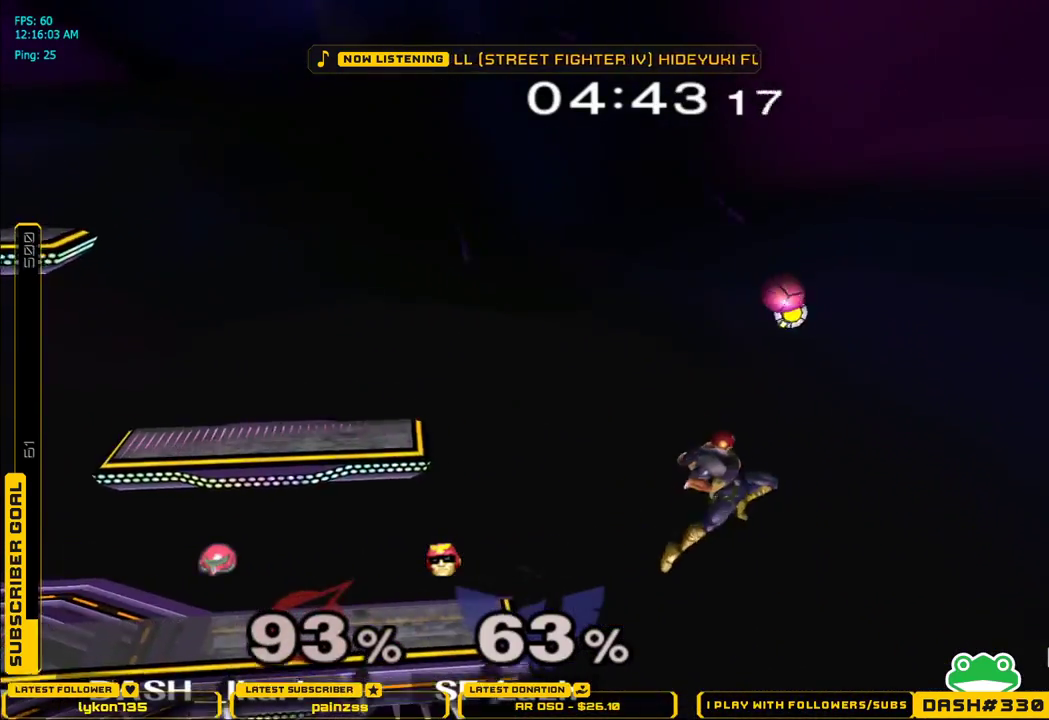
{"buttons": [], "left_stick": "left", "right_stick": "center", "events": [[33, "B", "up"]]}
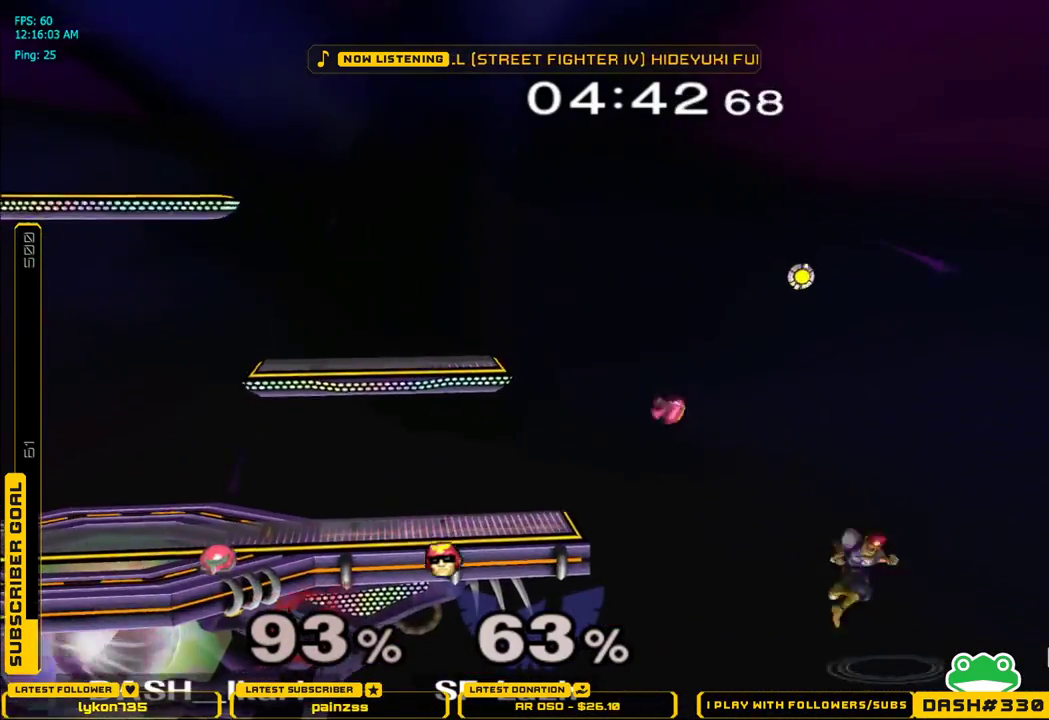
{"buttons": ["X"], "left_stick": "down", "right_stick": "center", "events": [[267, "left_stick", "center"], [417, "left_stick", "down"], [433, "X", "down"]]}
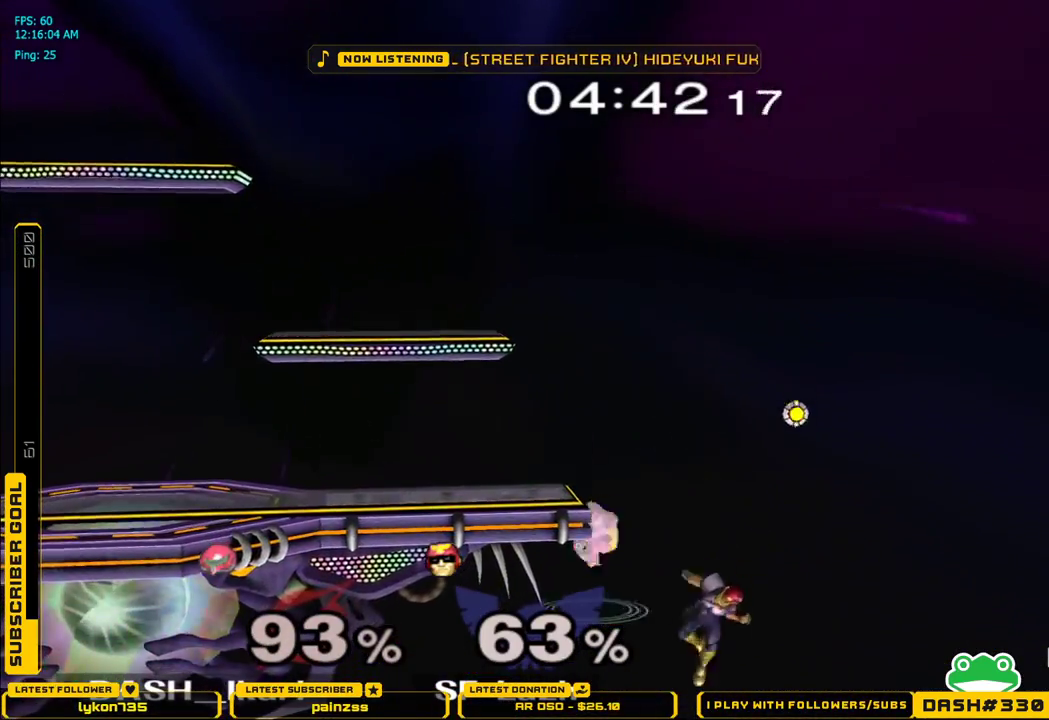
{"buttons": [], "left_stick": "right", "right_stick": "center", "events": [[67, "left_stick", "left"], [233, "L1", "down"], [233, "left_stick", "down-left"], [300, "X", "up"], [333, "L1", "up"], [333, "left_stick", "center"], [433, "left_stick", "right"]]}
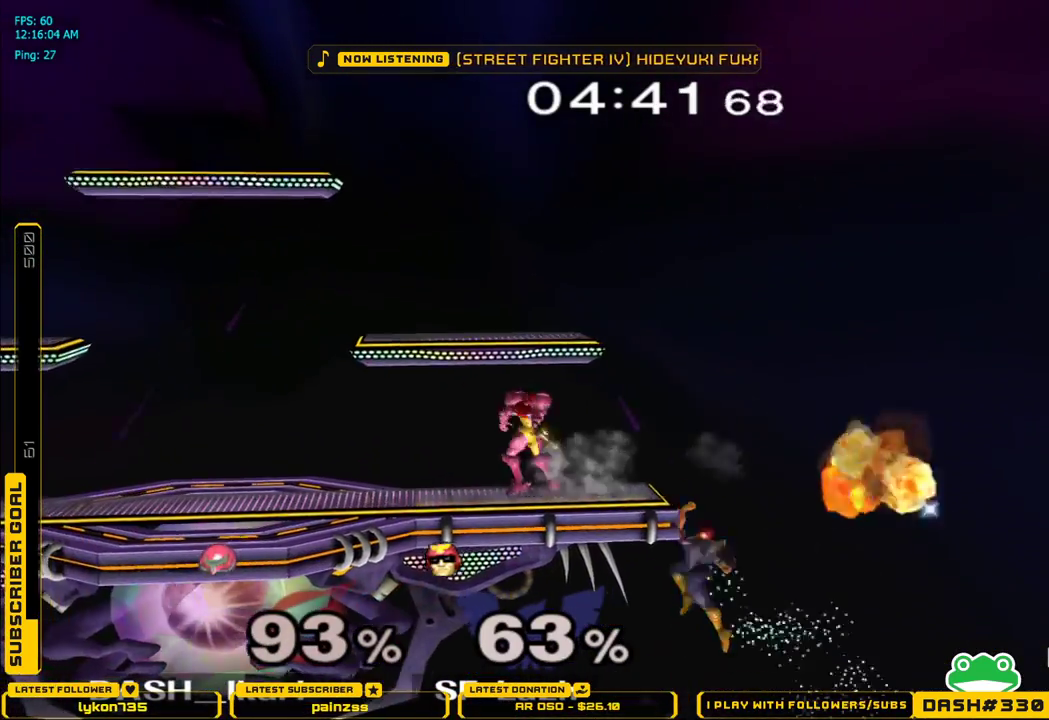
{"buttons": [], "left_stick": "up-right", "right_stick": "center", "events": [[150, "A", "down"], [267, "A", "up"], [333, "A", "down"], [433, "left_stick", "up-right"], [500, "A", "up"]]}
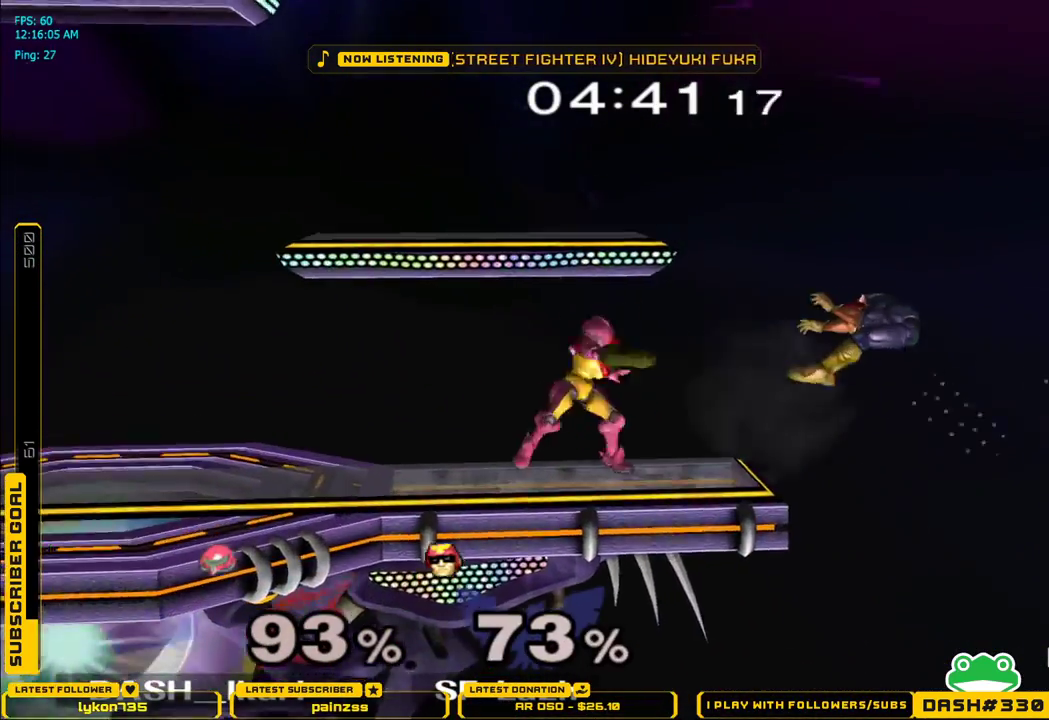
{"buttons": ["B"], "left_stick": "center", "right_stick": "center", "events": [[167, "left_stick", "right"], [433, "left_stick", "center"], [467, "B", "down"]]}
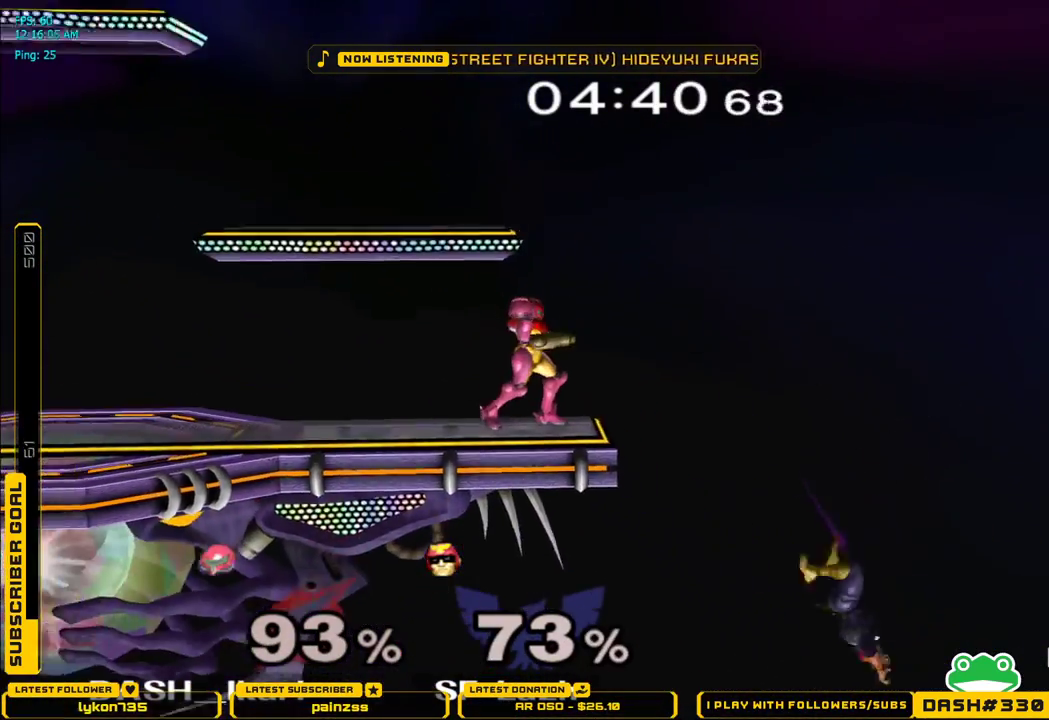
{"buttons": [], "left_stick": "up", "right_stick": "center", "events": [[83, "B", "up"], [133, "left_stick", "up"], [283, "L1", "down"], [383, "L1", "up"]]}
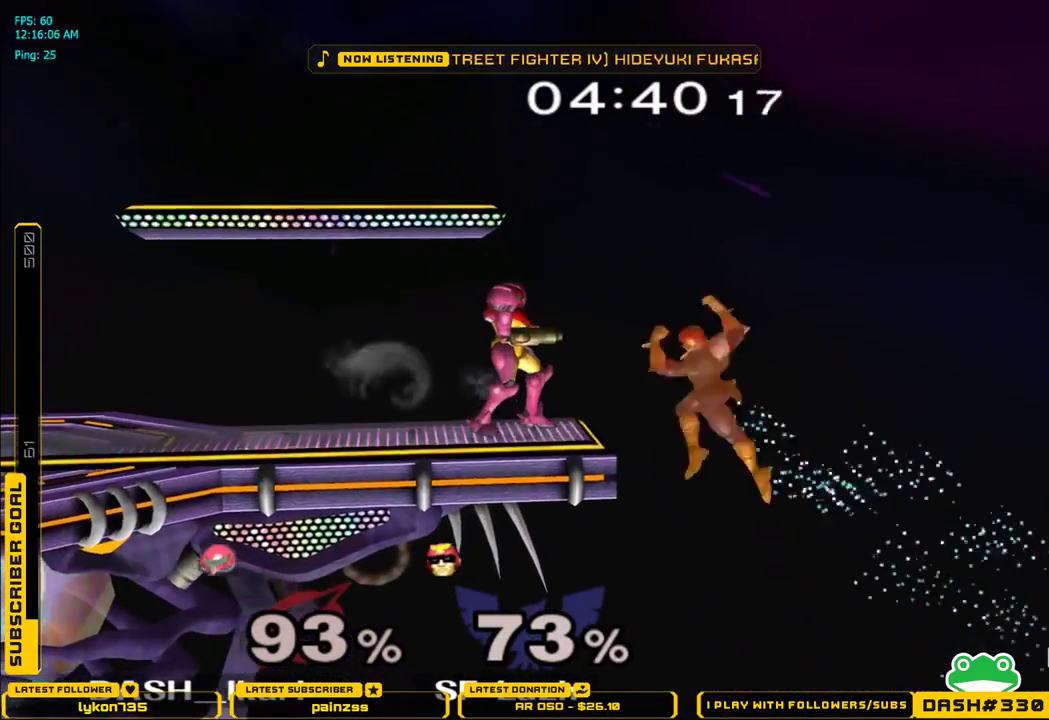
{"buttons": [], "left_stick": "center", "right_stick": "center", "events": [[50, "A", "down"], [133, "A", "up"], [283, "left_stick", "right"], [350, "L1", "down"], [350, "left_stick", "down"], [467, "L1", "up"], [467, "left_stick", "center"]]}
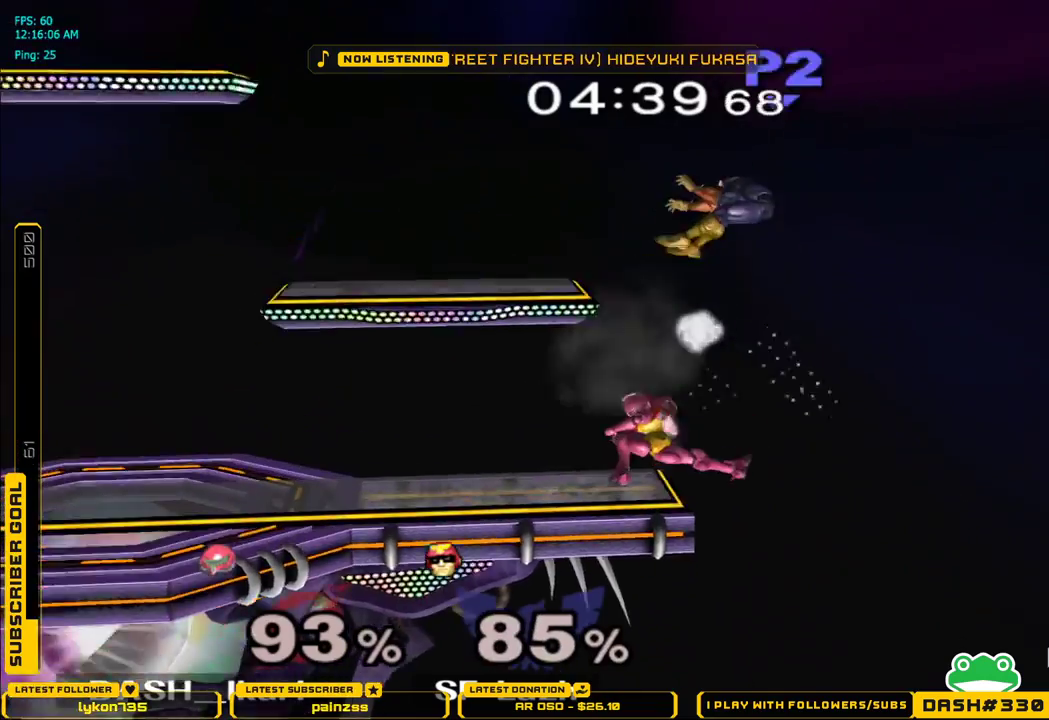
{"buttons": [], "left_stick": "center", "right_stick": "center", "events": [[317, "B", "down"], [417, "B", "up"]]}
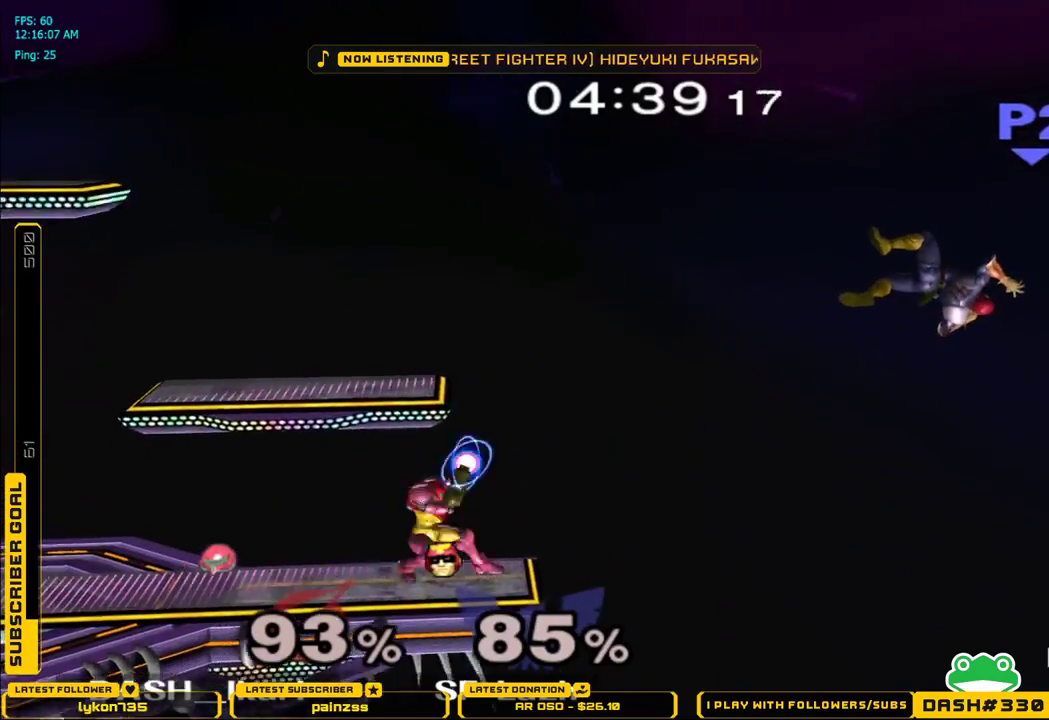
{"buttons": [], "left_stick": "up", "right_stick": "center", "events": [[117, "left_stick", "up"]]}
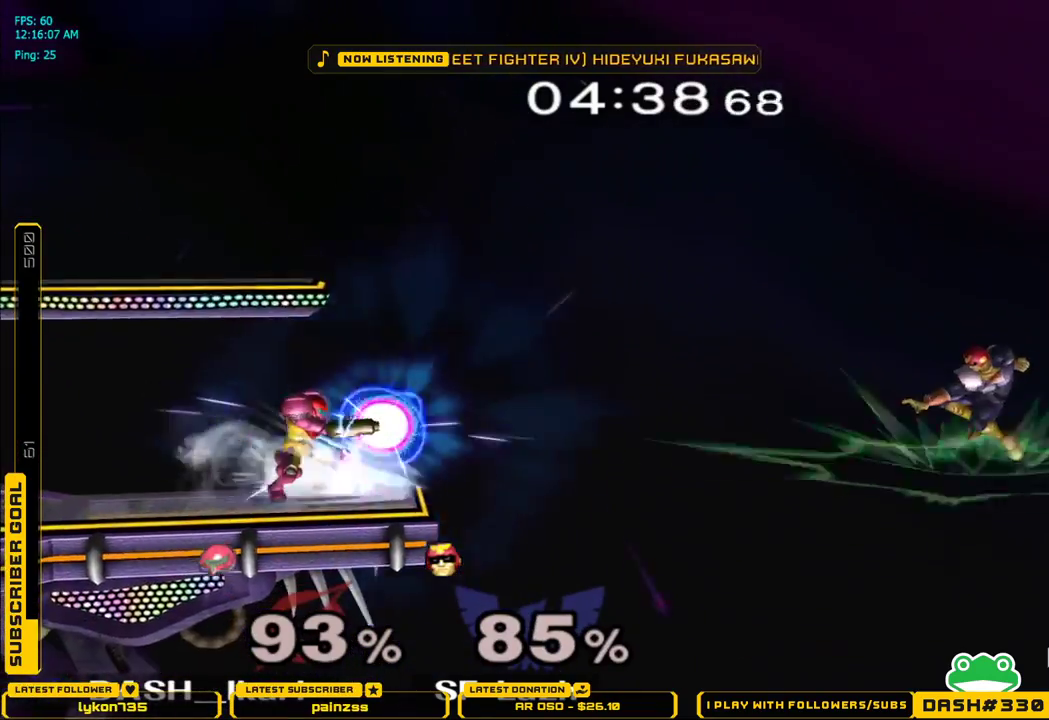
{"buttons": [], "left_stick": "up", "right_stick": "center", "events": []}
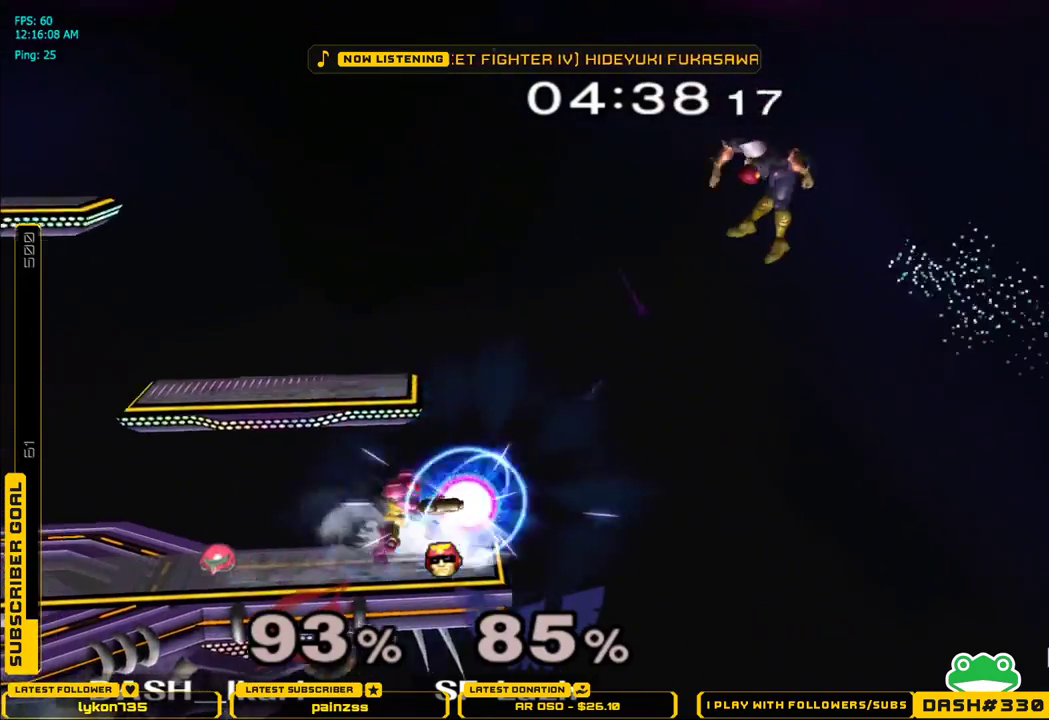
{"buttons": [], "left_stick": "up", "right_stick": "center", "events": [[50, "L1", "down"], [183, "L1", "up"], [417, "A", "down"], [467, "A", "up"]]}
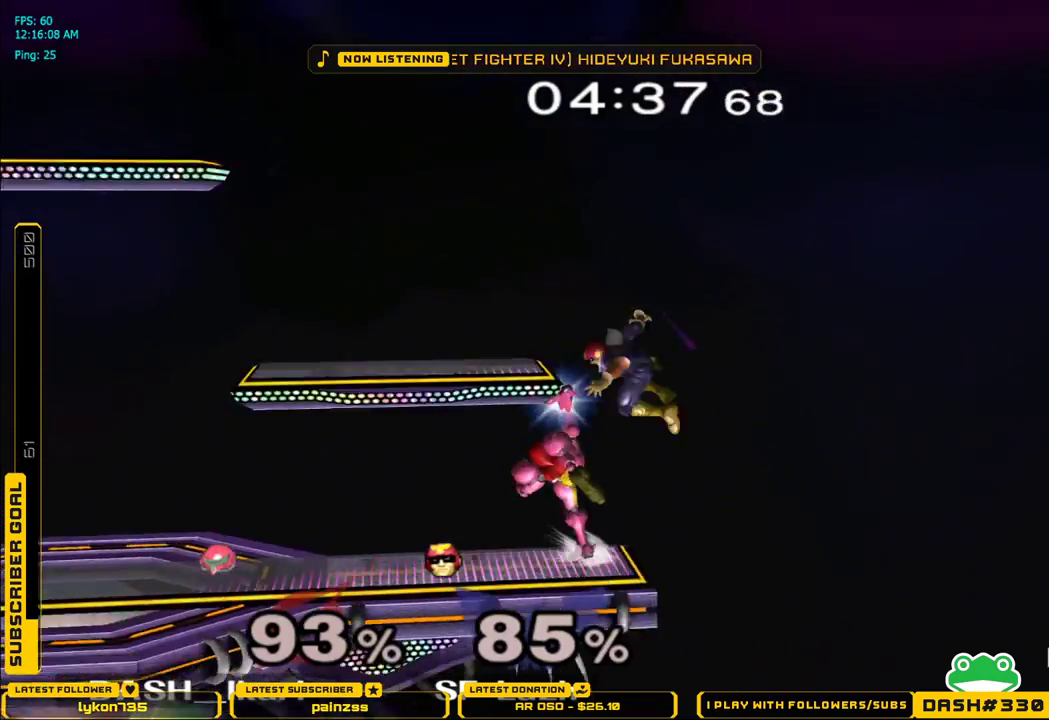
{"buttons": [], "left_stick": "center", "right_stick": "center", "events": [[183, "left_stick", "down"], [217, "L1", "down"], [333, "L1", "up"], [333, "left_stick", "center"]]}
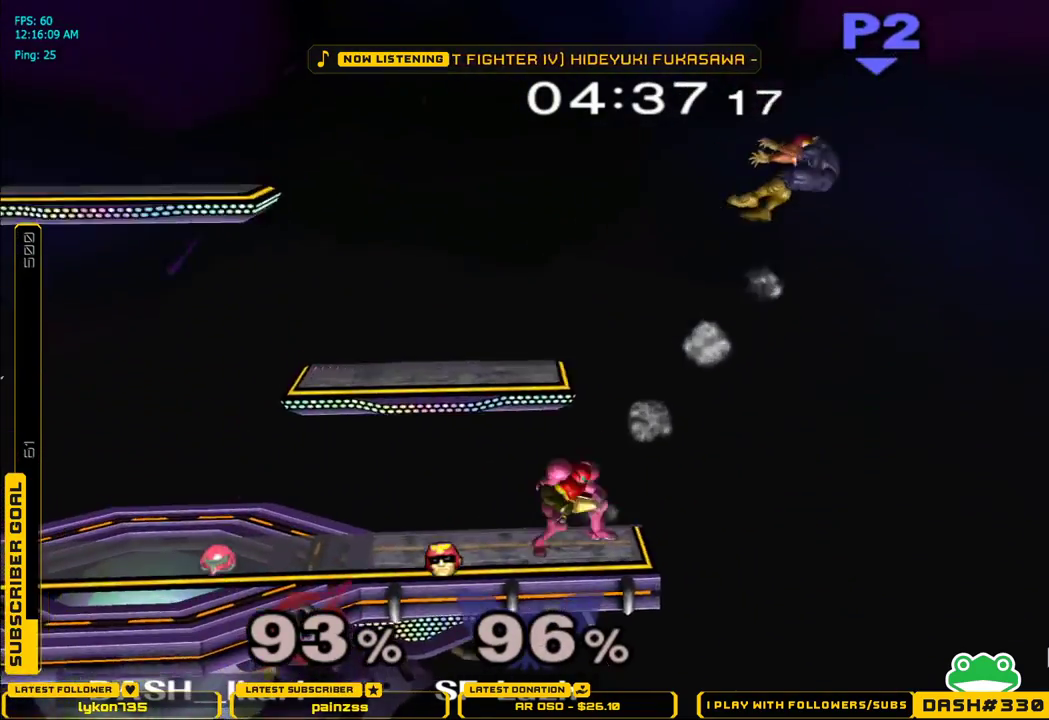
{"buttons": [], "left_stick": "center", "right_stick": "center", "events": [[133, "B", "down"], [267, "B", "up"]]}
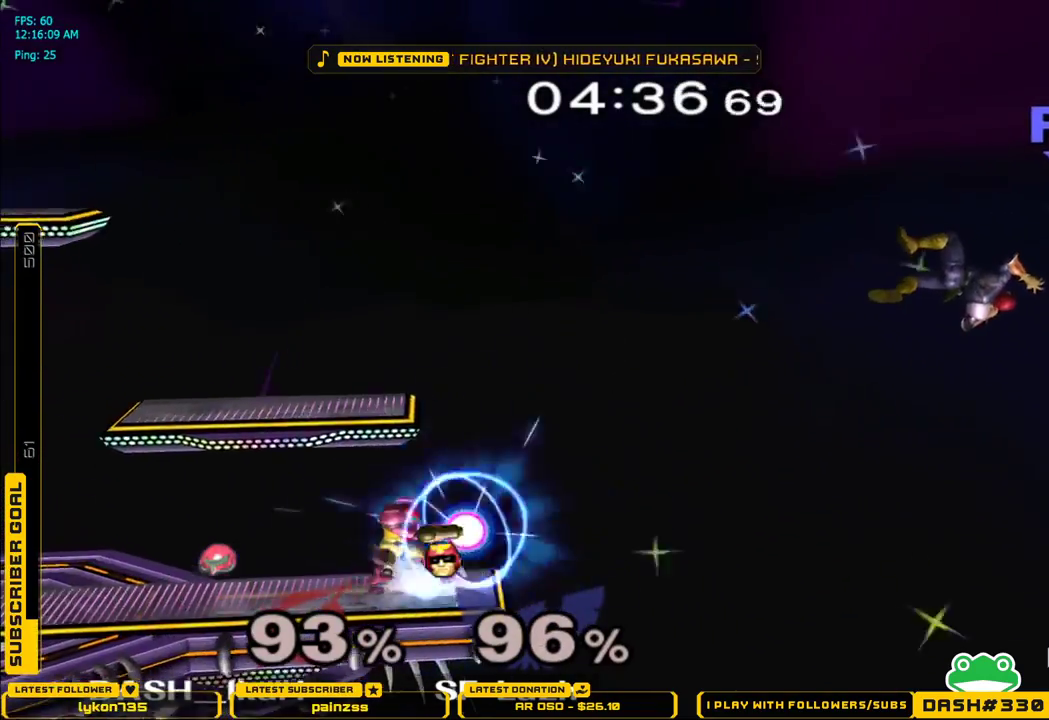
{"buttons": [], "left_stick": "up", "right_stick": "center", "events": [[367, "left_stick", "up"]]}
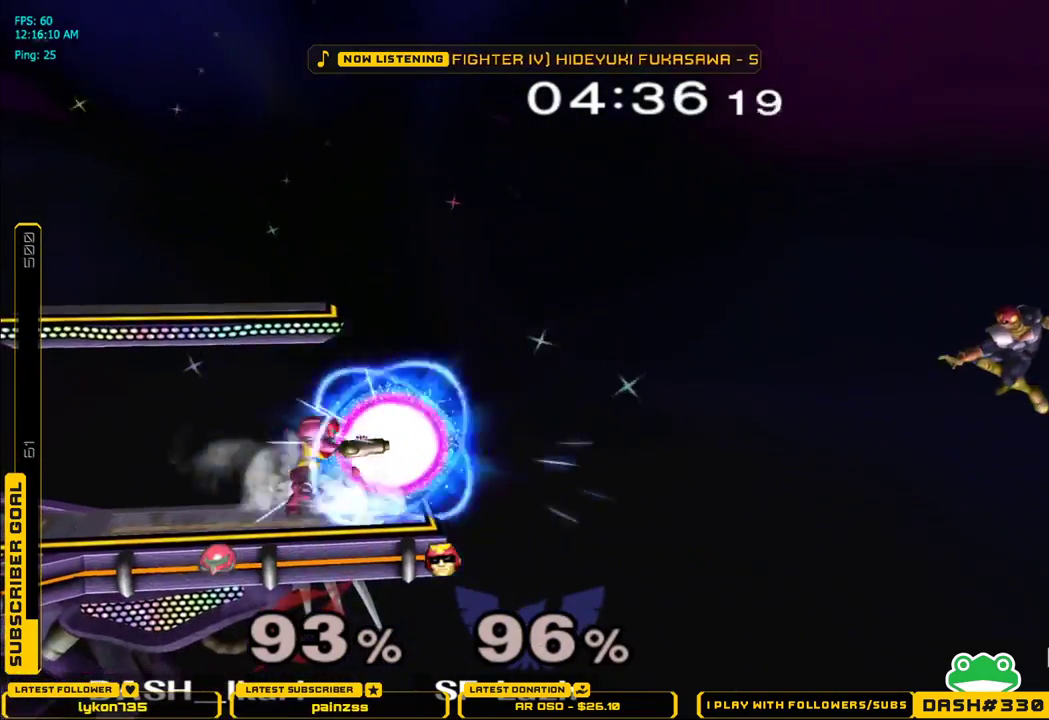
{"buttons": [], "left_stick": "up", "right_stick": "center", "events": [[400, "L1", "down"], [483, "L1", "up"]]}
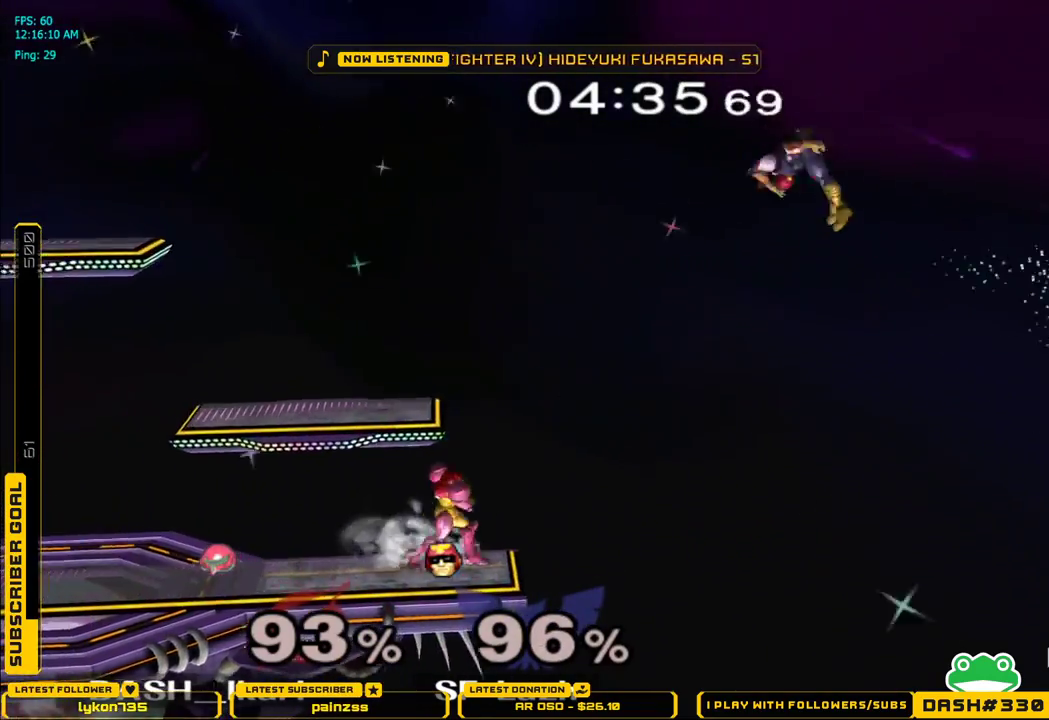
{"buttons": [], "left_stick": "up", "right_stick": "center", "events": [[333, "A", "down"], [383, "A", "up"]]}
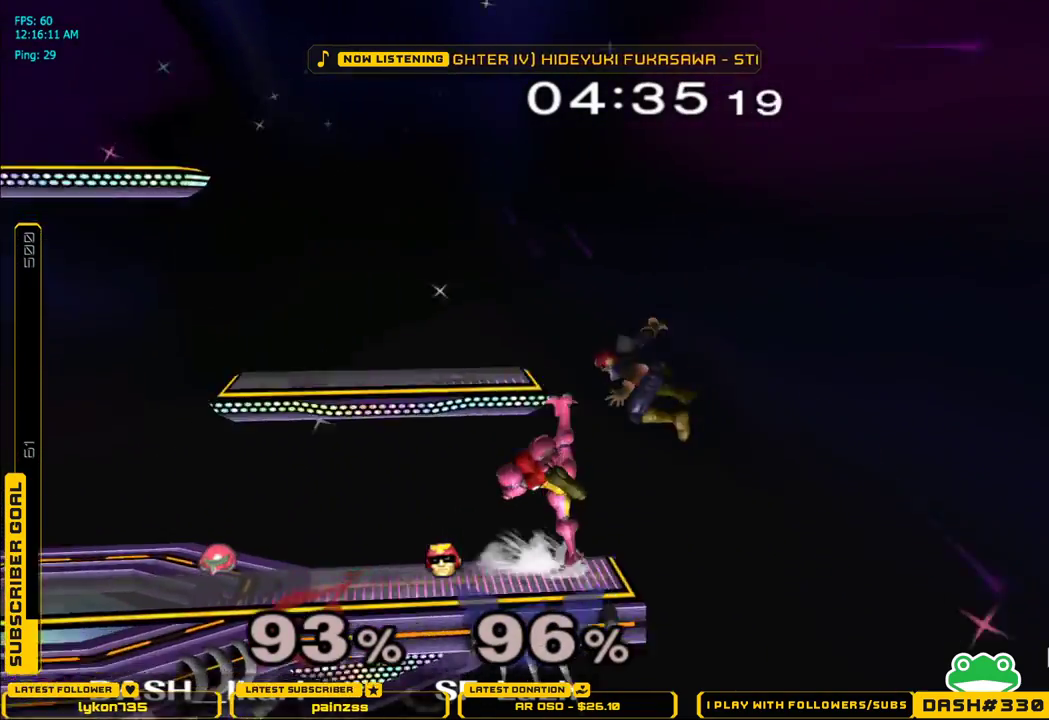
{"buttons": [], "left_stick": "center", "right_stick": "center", "events": [[133, "left_stick", "center"], [150, "L1", "down"], [250, "L1", "up"]]}
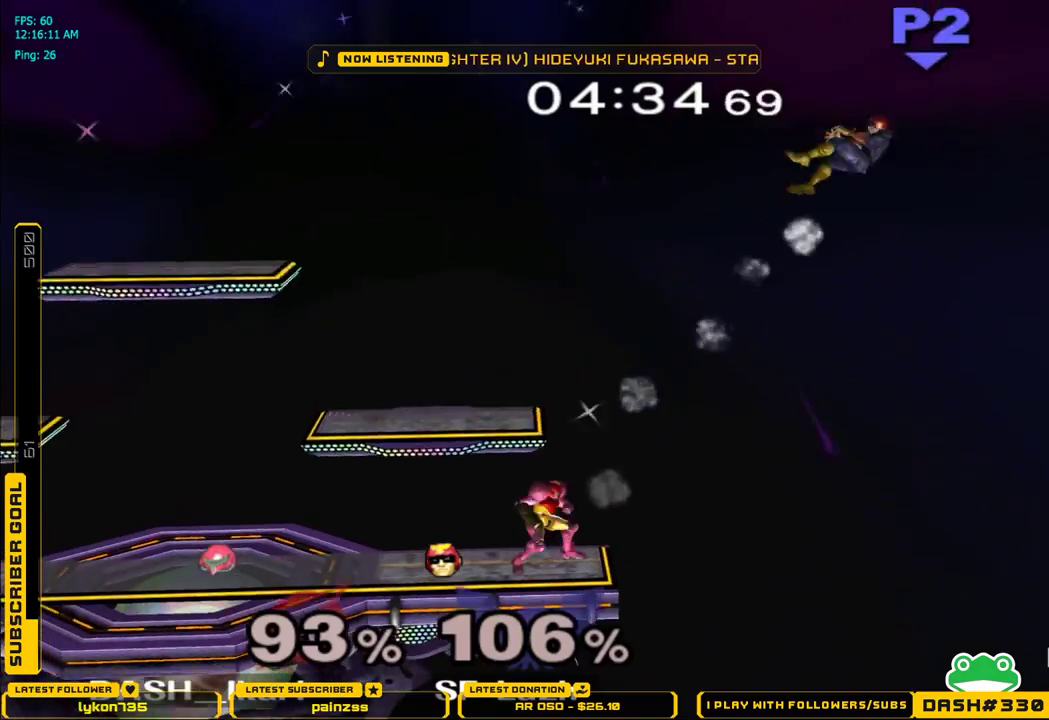
{"buttons": [], "left_stick": "center", "right_stick": "center", "events": [[267, "B", "down"], [350, "B", "up"]]}
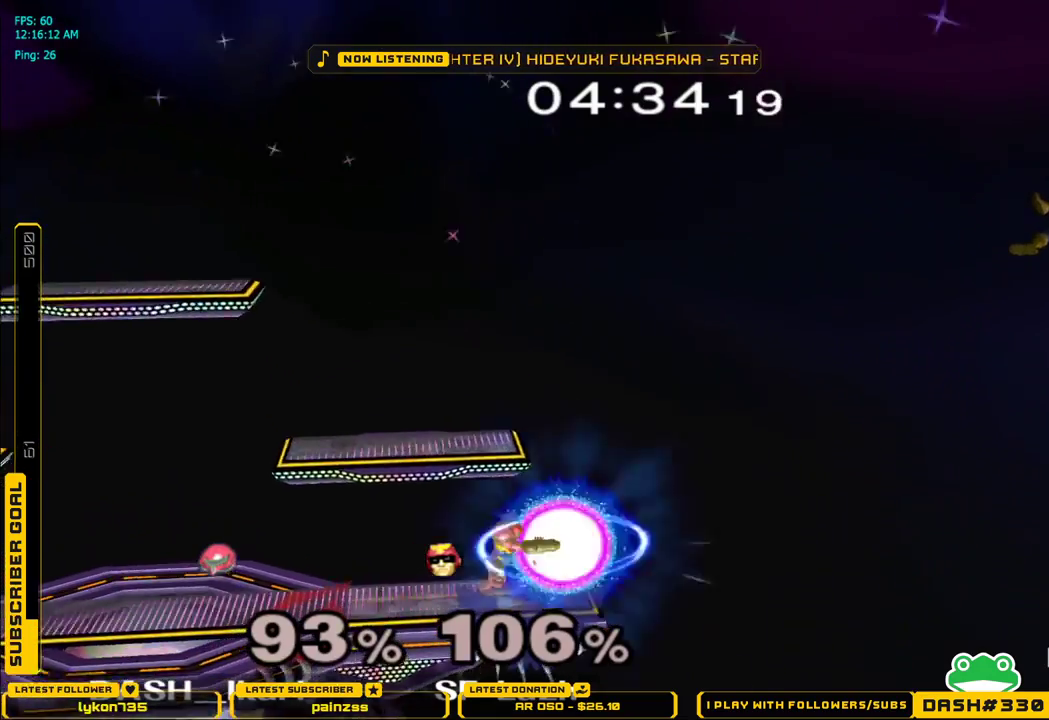
{"buttons": [], "left_stick": "center", "right_stick": "center", "events": []}
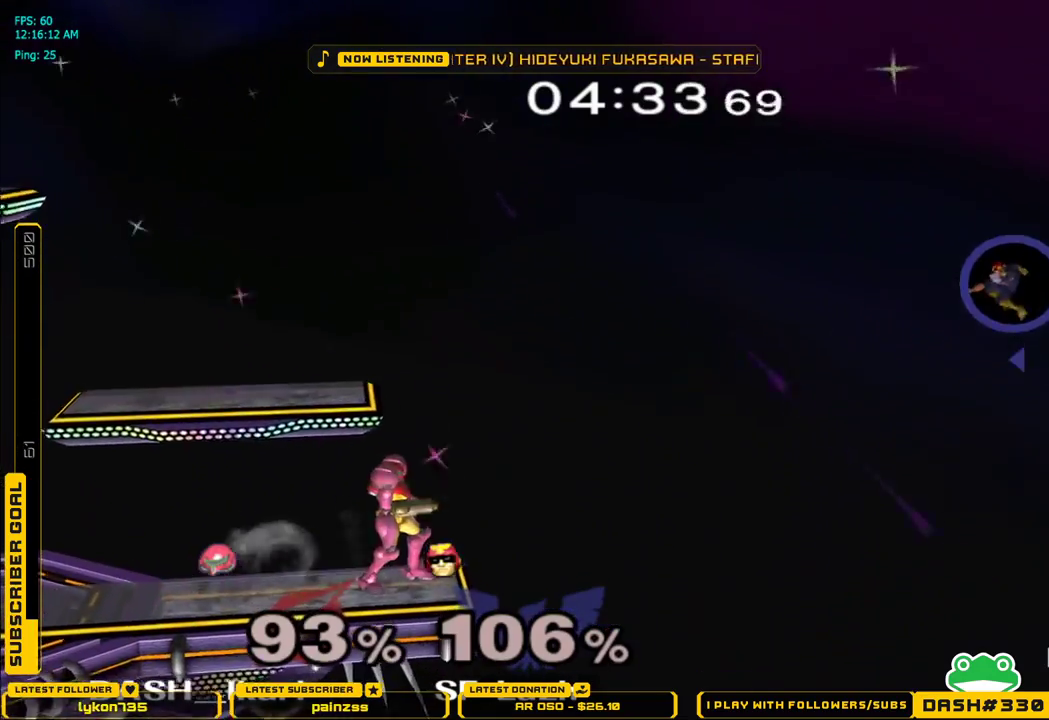
{"buttons": [], "left_stick": "center", "right_stick": "center", "events": []}
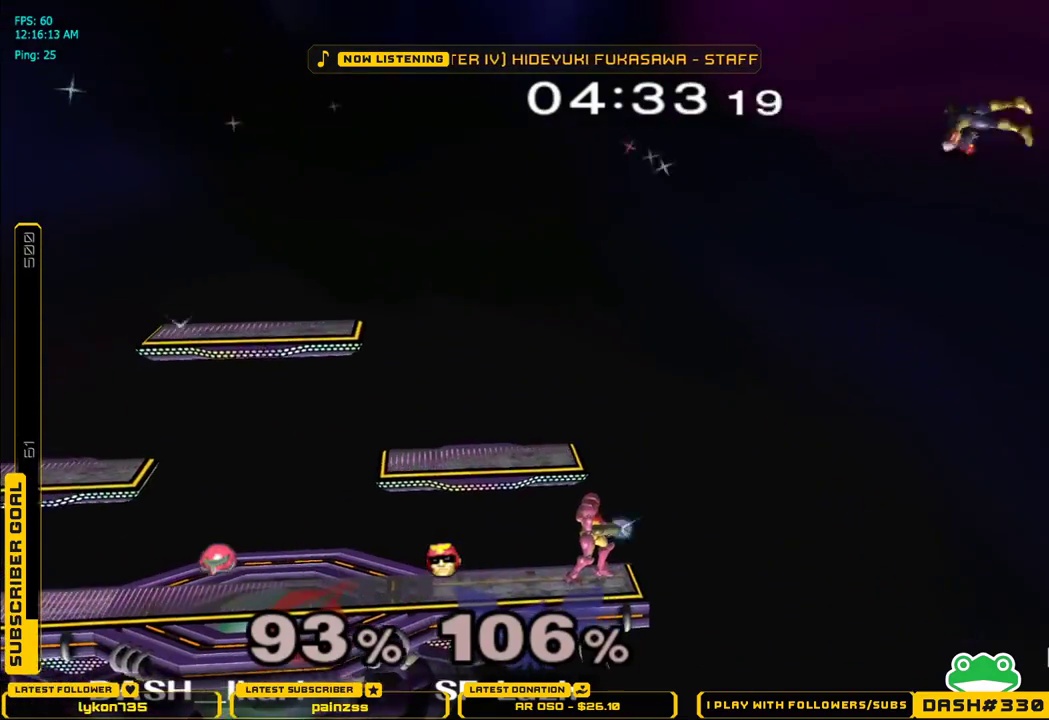
{"buttons": ["A"], "left_stick": "up", "right_stick": "center", "events": [[67, "left_stick", "up"], [467, "A", "down"]]}
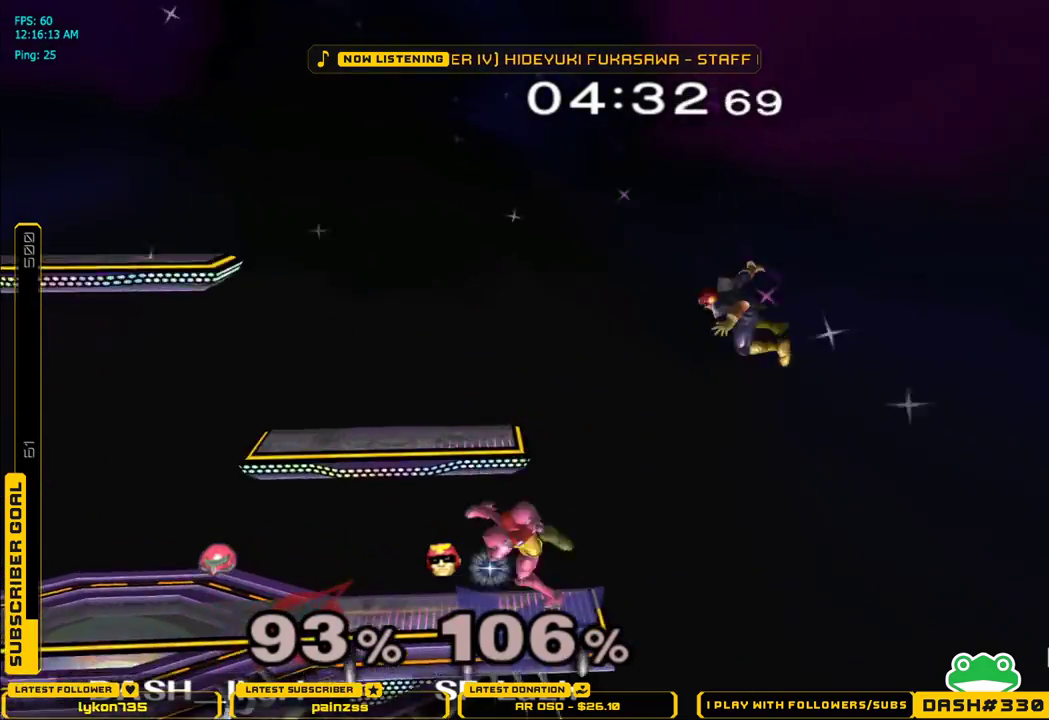
{"buttons": [], "left_stick": "center", "right_stick": "center", "events": [[17, "A", "up"], [283, "L1", "down"], [283, "left_stick", "down"], [367, "left_stick", "center"], [400, "L1", "up"]]}
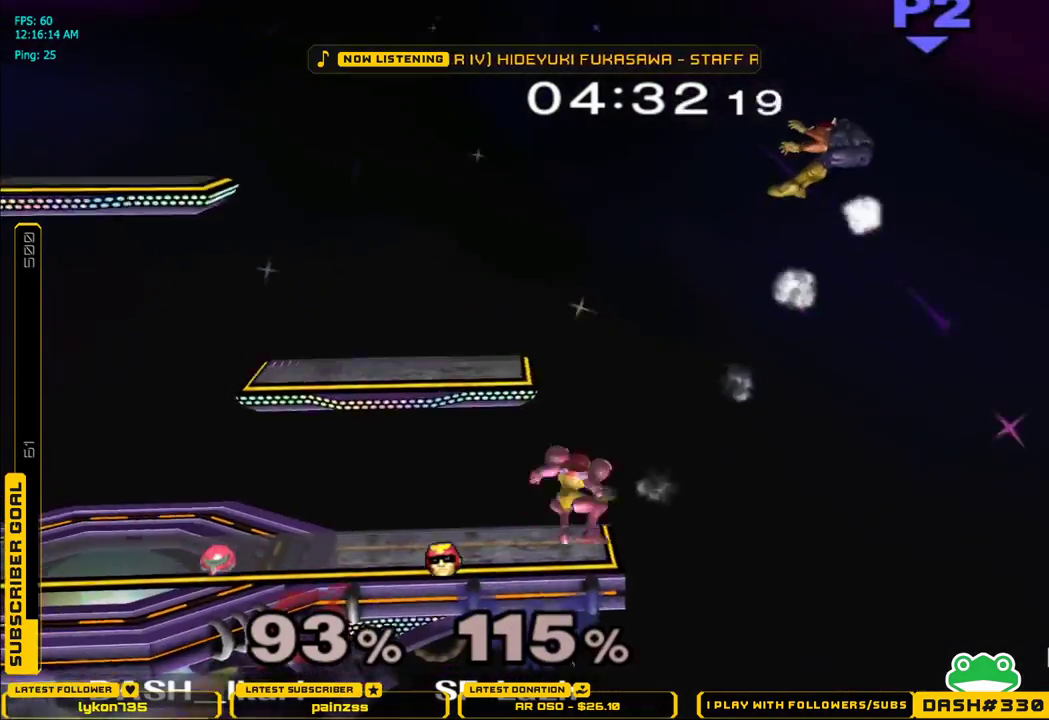
{"buttons": [], "left_stick": "center", "right_stick": "center", "events": [[300, "X", "down"], [417, "X", "up"]]}
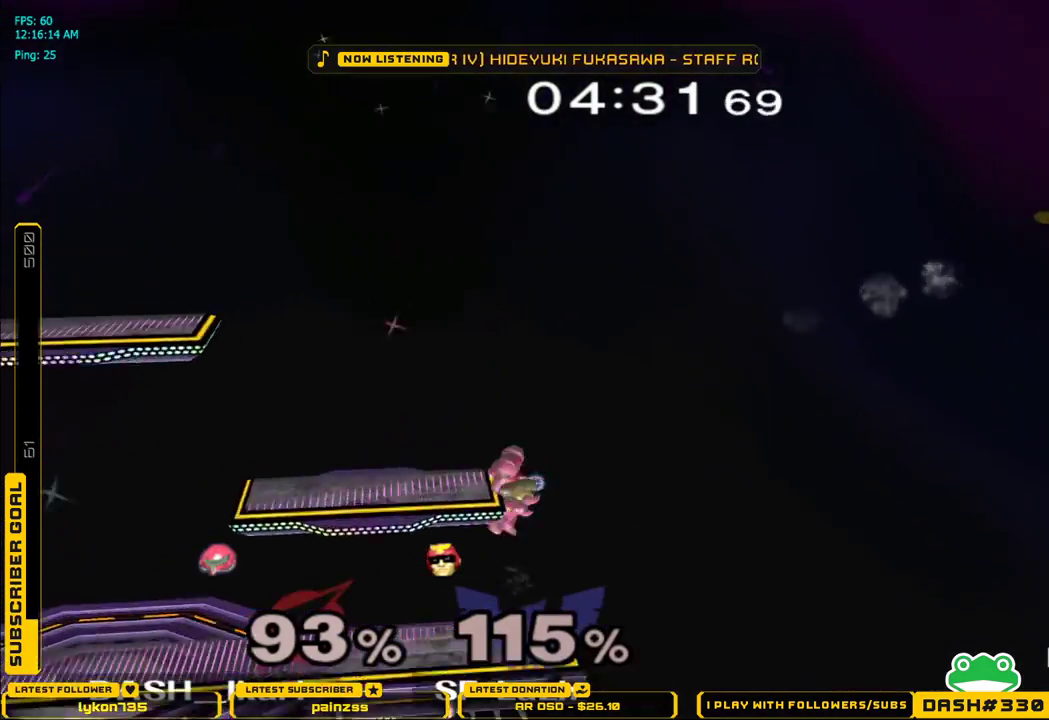
{"buttons": [], "left_stick": "center", "right_stick": "center", "events": [[17, "B", "down"], [117, "B", "up"]]}
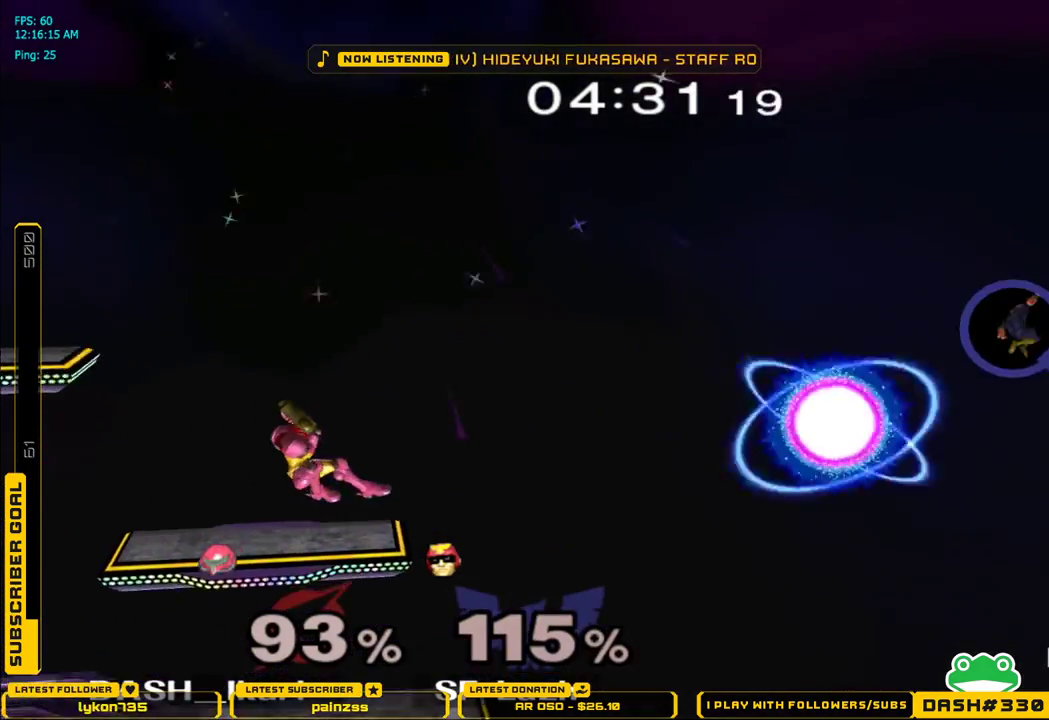
{"buttons": [], "left_stick": "center", "right_stick": "center", "events": []}
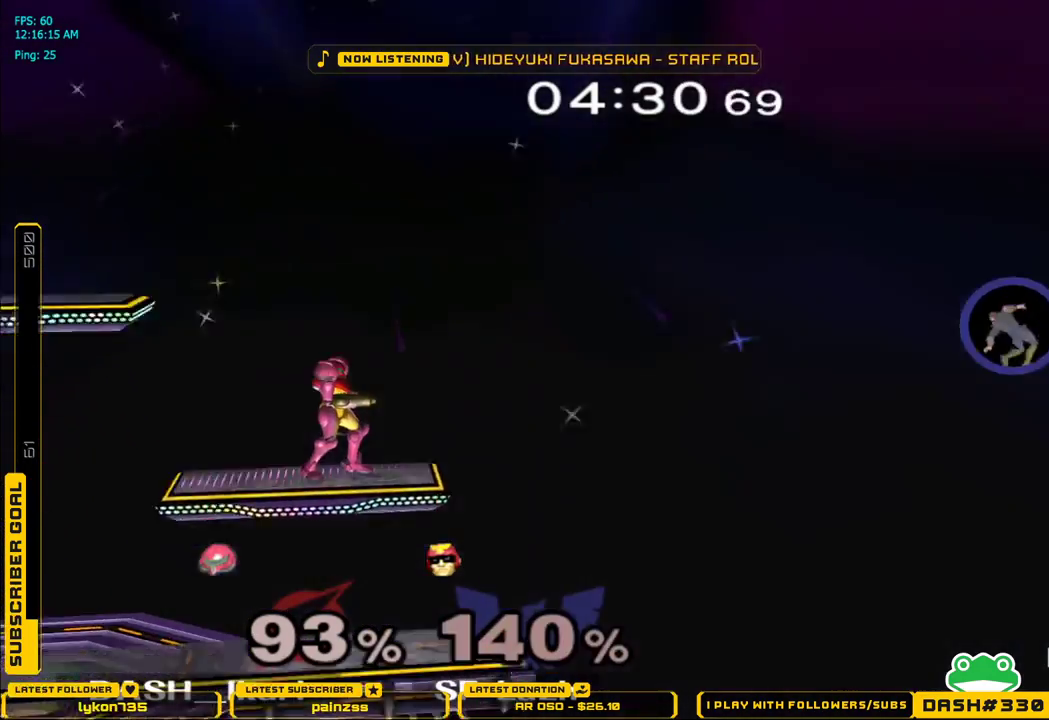
{"buttons": [], "left_stick": "center", "right_stick": "center", "events": [[350, "B", "down"], [450, "B", "up"]]}
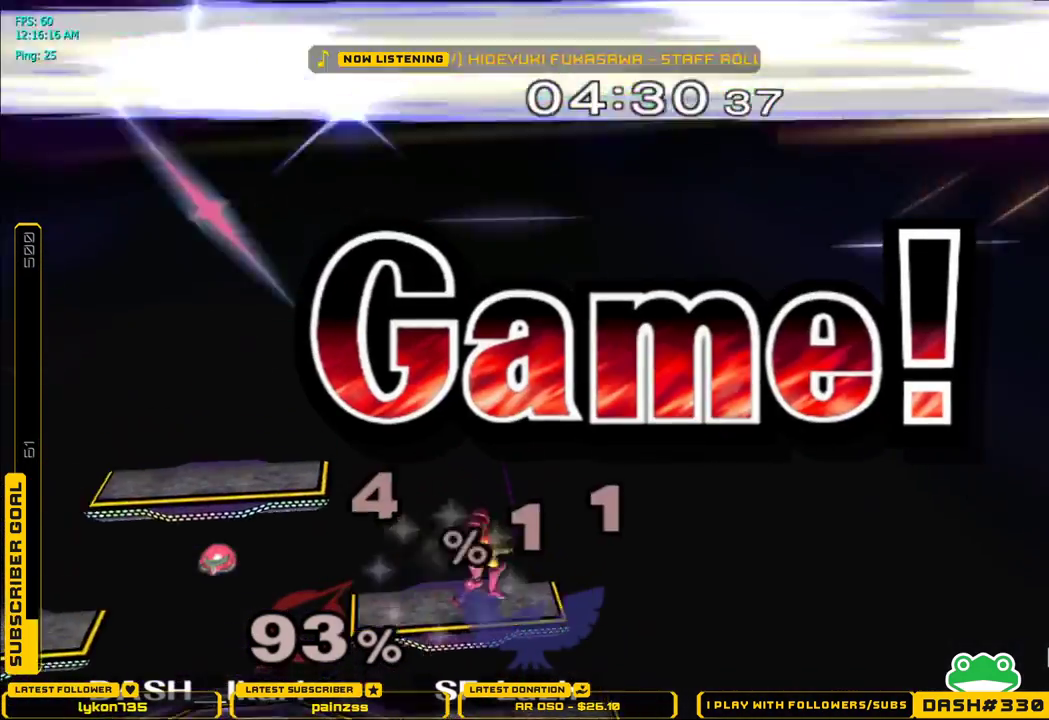
{"buttons": [], "left_stick": "center", "right_stick": "center", "events": []}